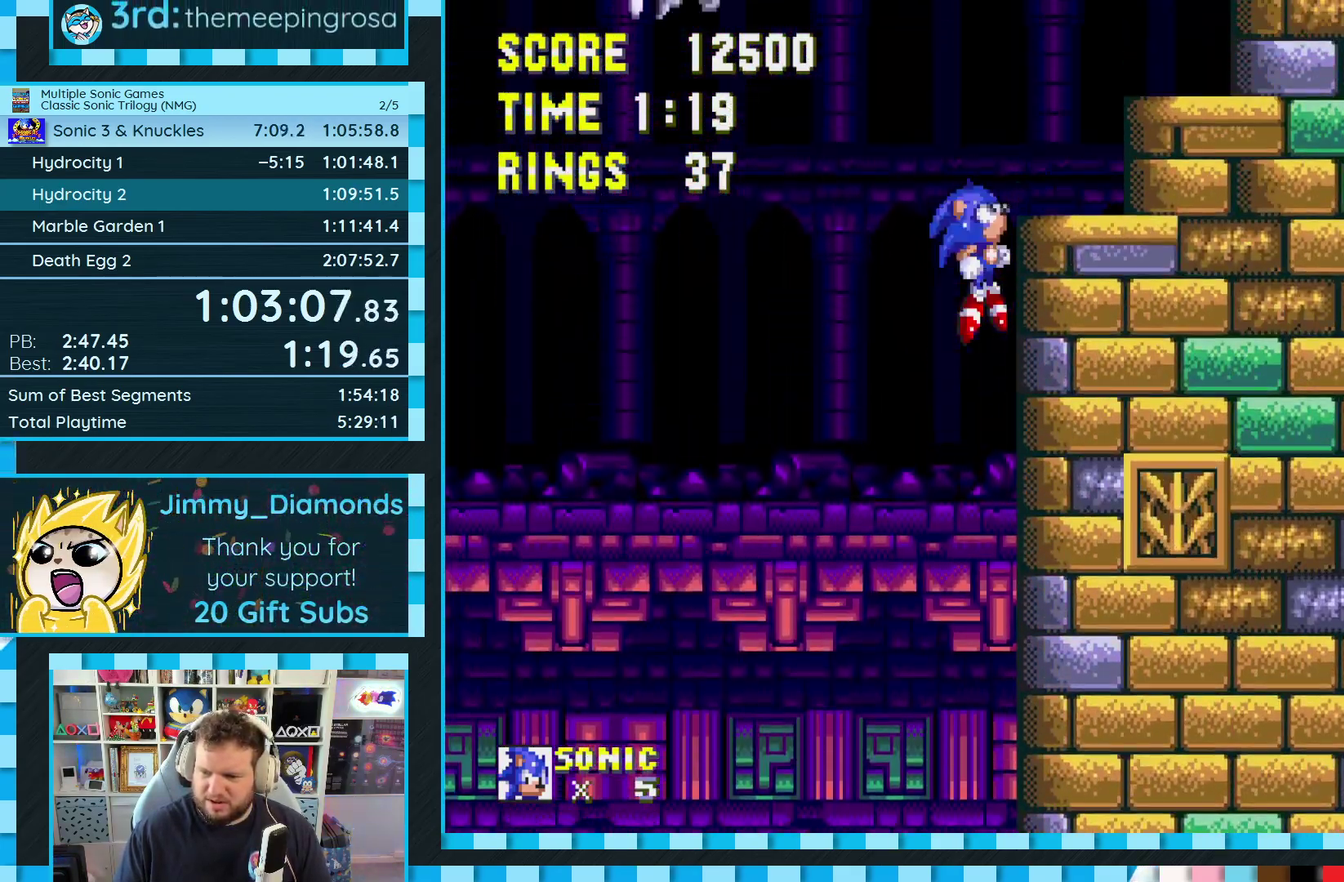
Gameplay with a controller (Xbox layout); each line is a JSON object with the inputs held at the frame after it. "events" lists button and stick changes between this image and that frame as [ms after this image, input, new state], when the widget could be followed in between. Not read: L2 L3 R2 R3.
{"buttons": ["DPAD_RIGHT"], "events": []}
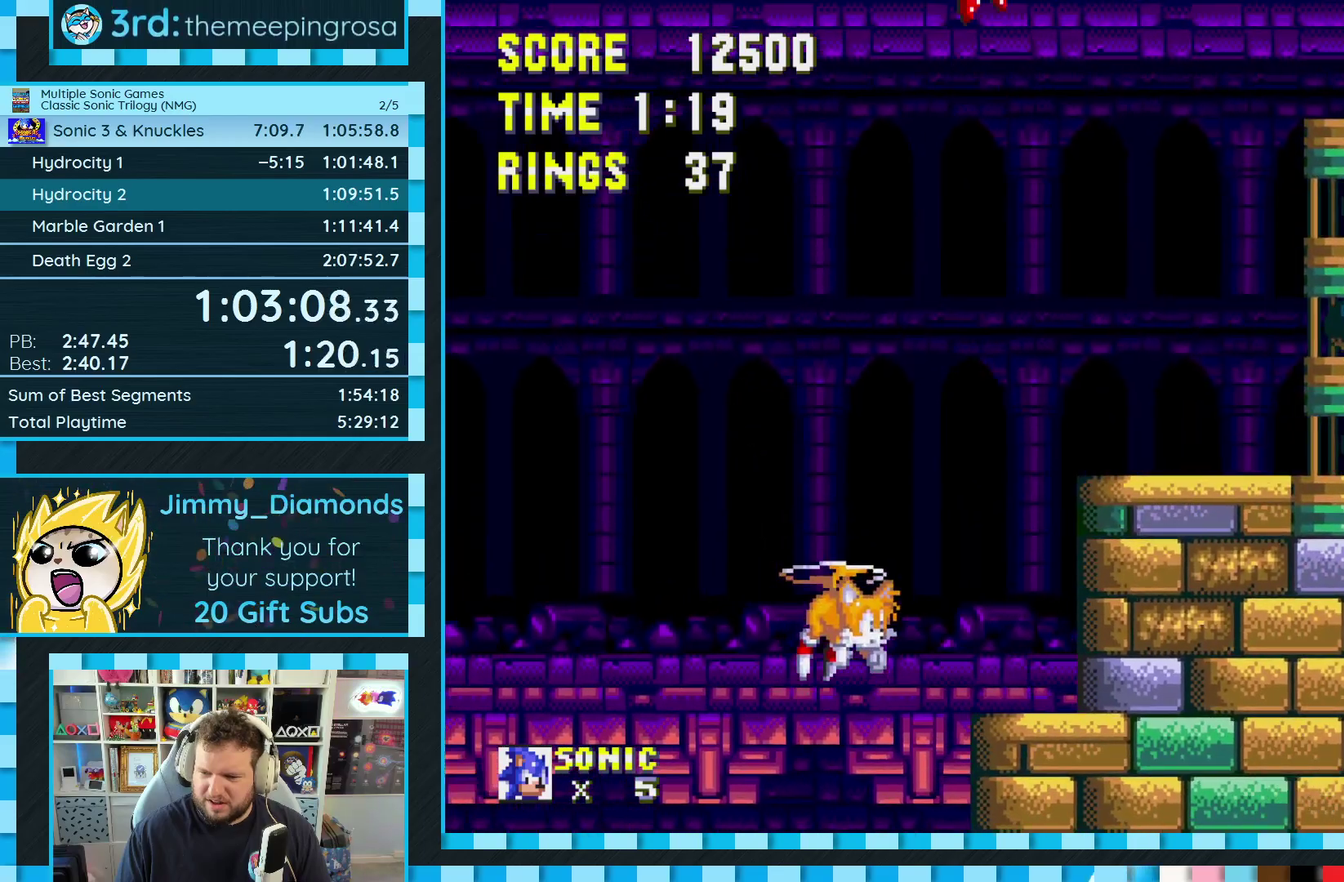
{"buttons": ["DPAD_RIGHT"], "events": []}
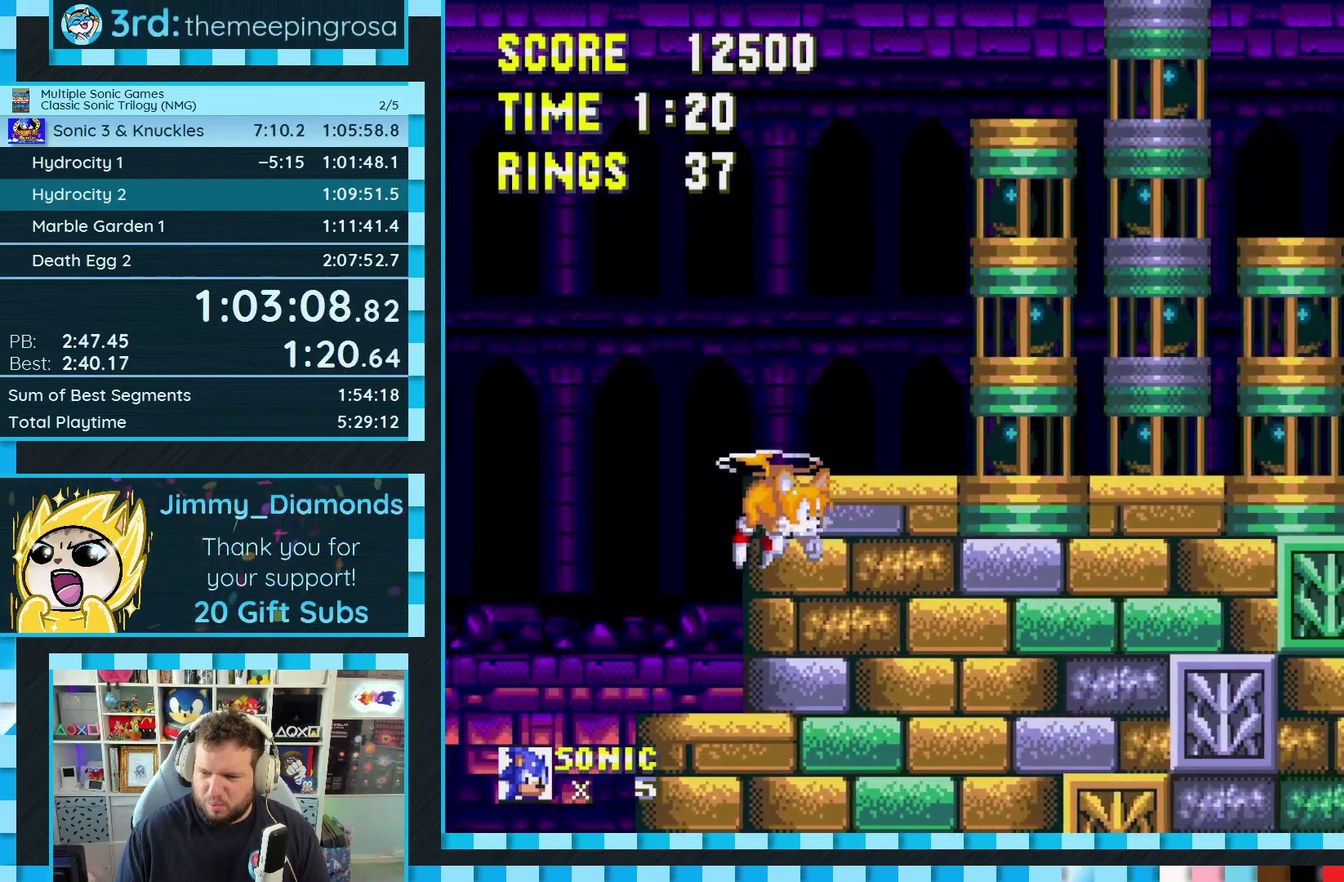
{"buttons": [], "events": [[317, "DPAD_RIGHT", "up"]]}
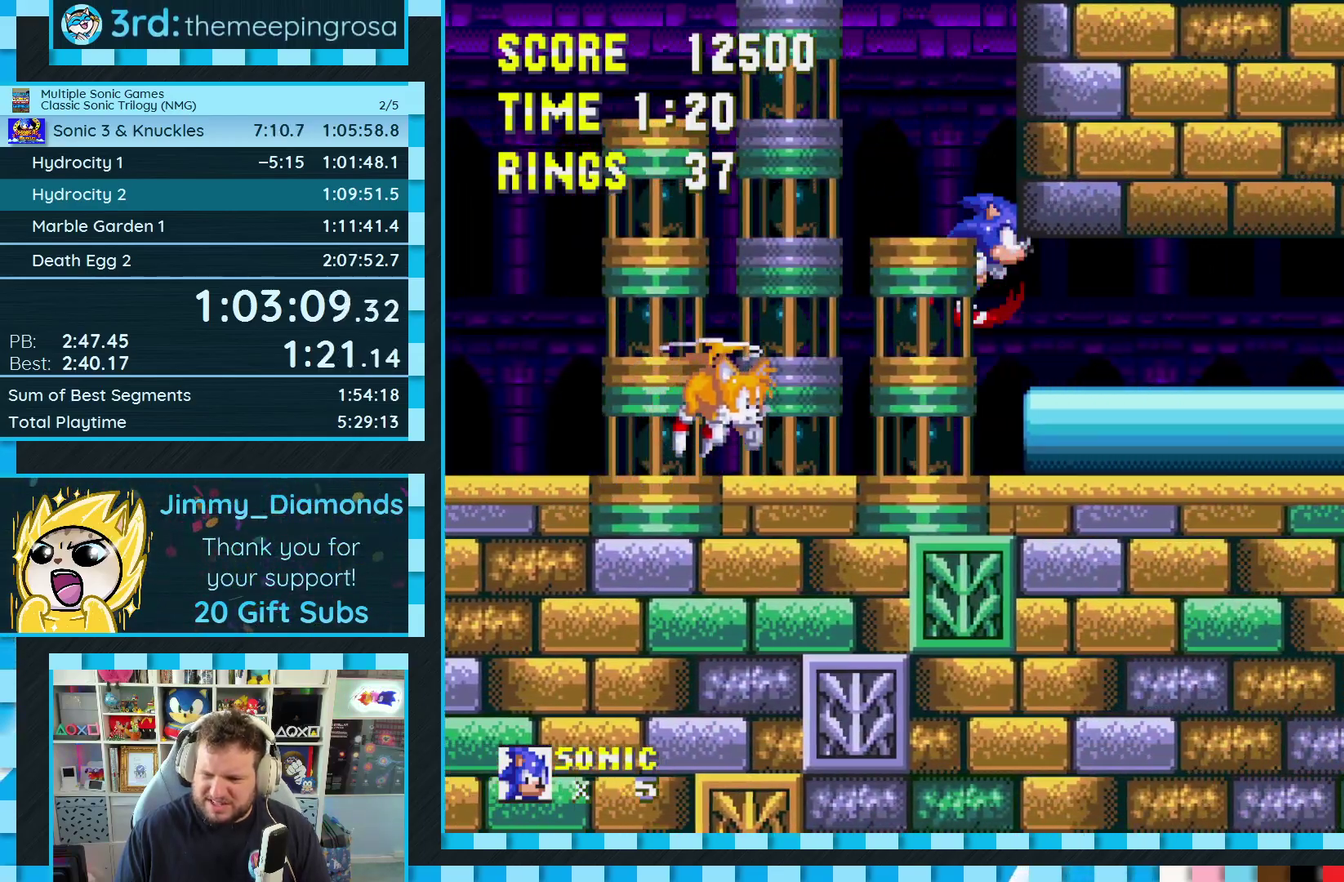
{"buttons": [], "events": [[150, "DPAD_DOWN", "down"], [267, "C", "down"], [283, "B", "down"], [317, "A", "down"], [333, "C", "up"], [350, "B", "up"], [383, "A", "up"], [400, "B", "down"], [400, "C", "down"], [433, "A", "down"], [467, "B", "up"], [467, "C", "up"], [483, "A", "up"], [483, "DPAD_DOWN", "up"]]}
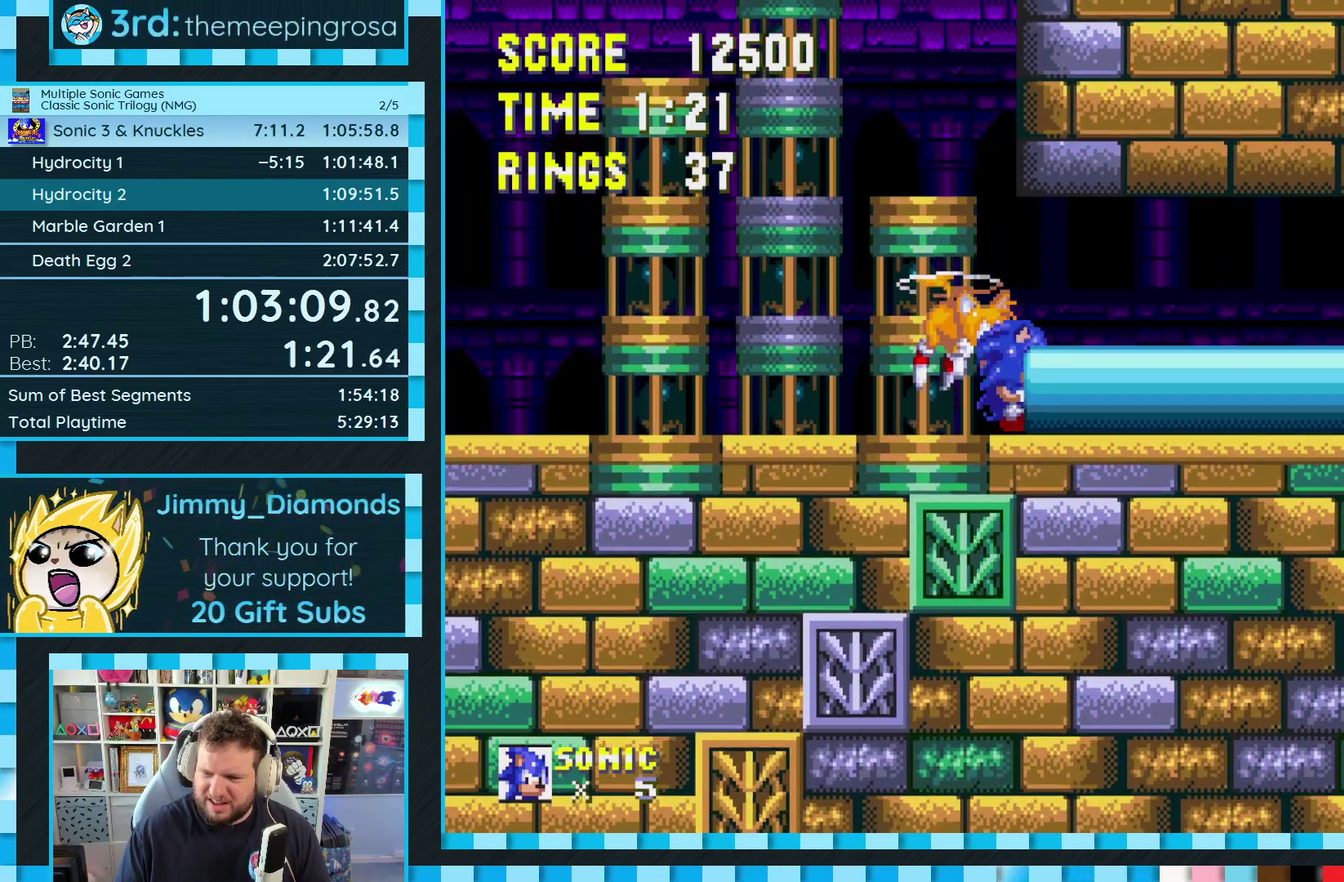
{"buttons": ["DPAD_RIGHT"], "events": [[167, "A", "down"], [250, "DPAD_RIGHT", "down"], [367, "A", "up"]]}
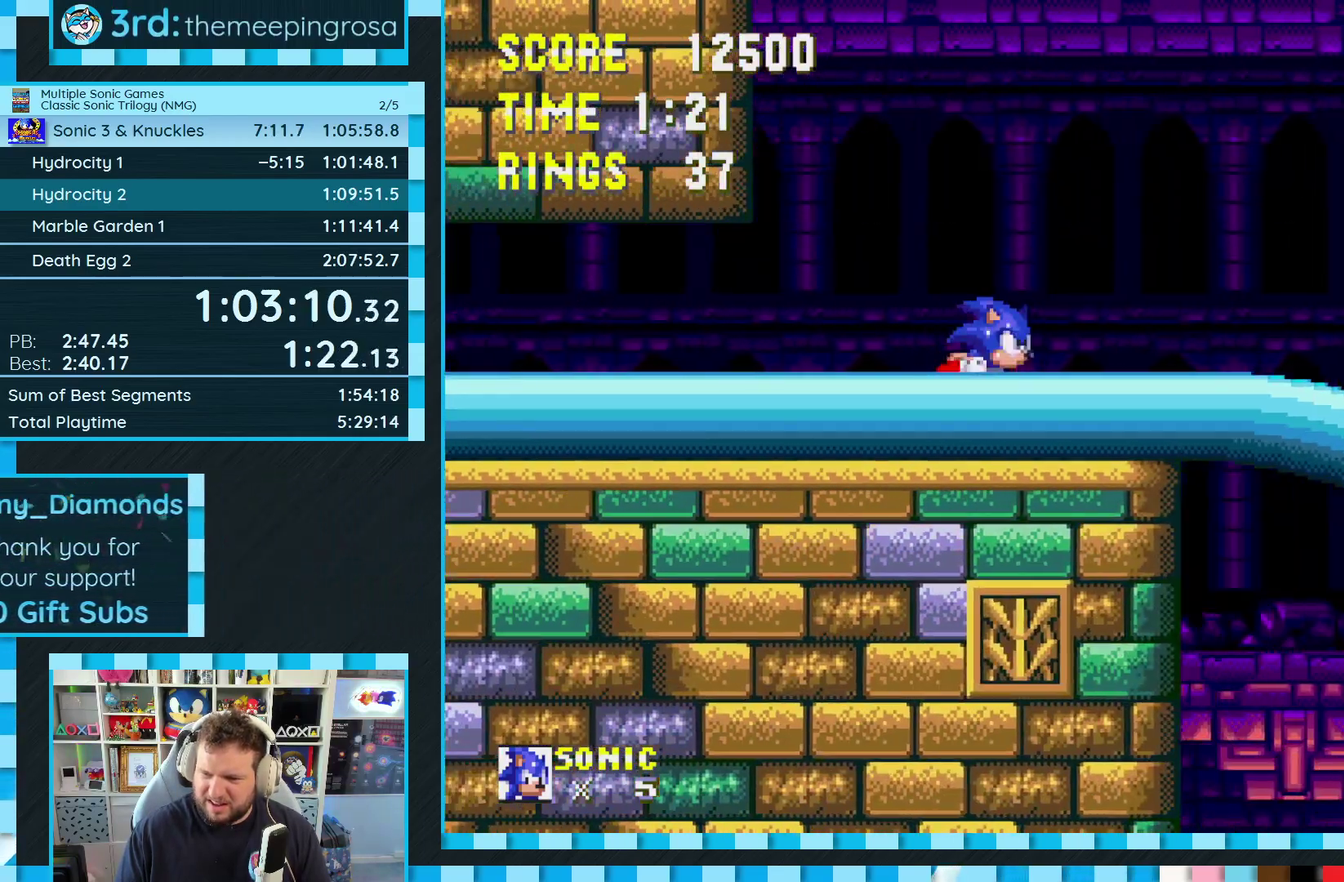
{"buttons": ["DPAD_RIGHT"], "events": []}
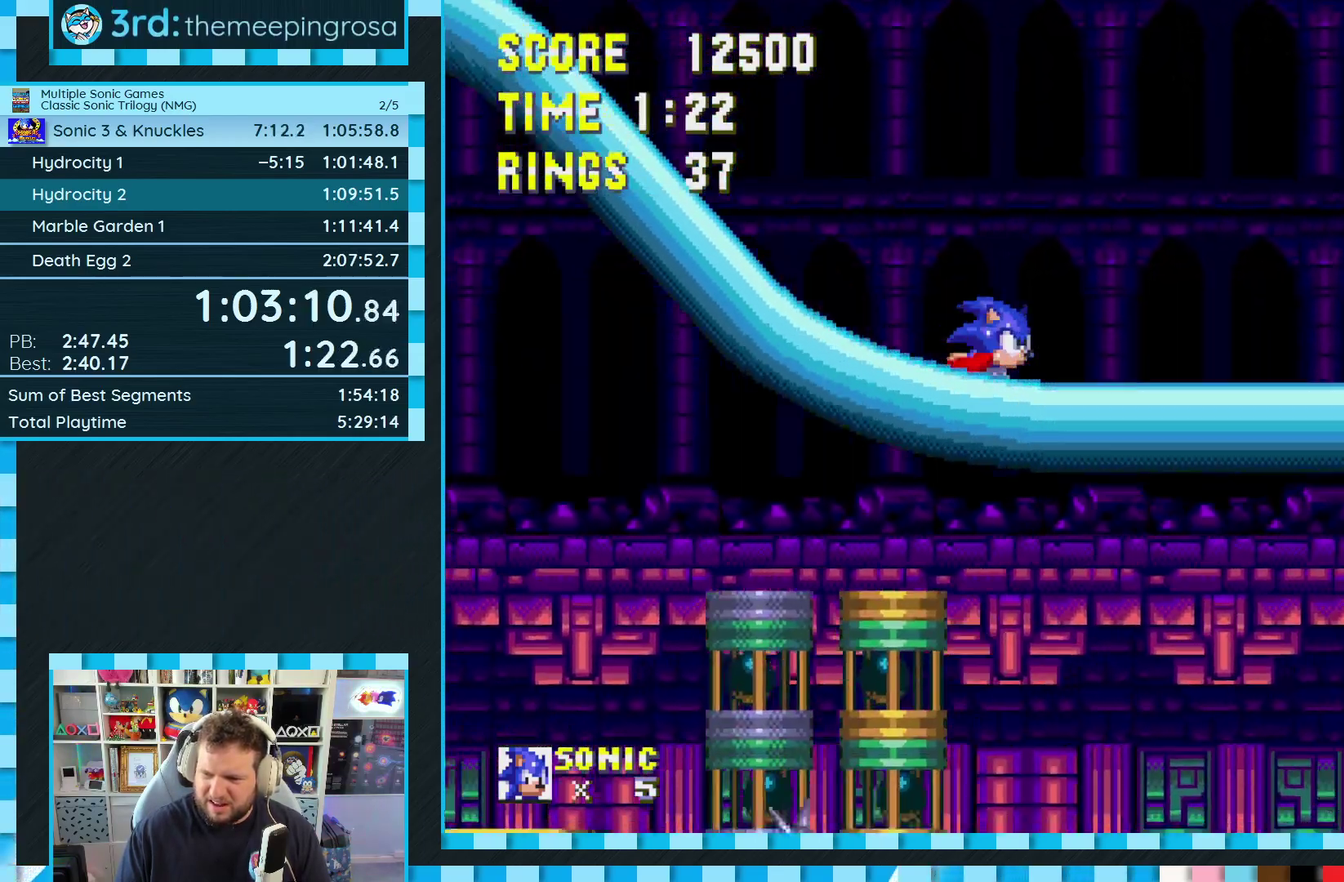
{"buttons": ["DPAD_RIGHT"], "events": []}
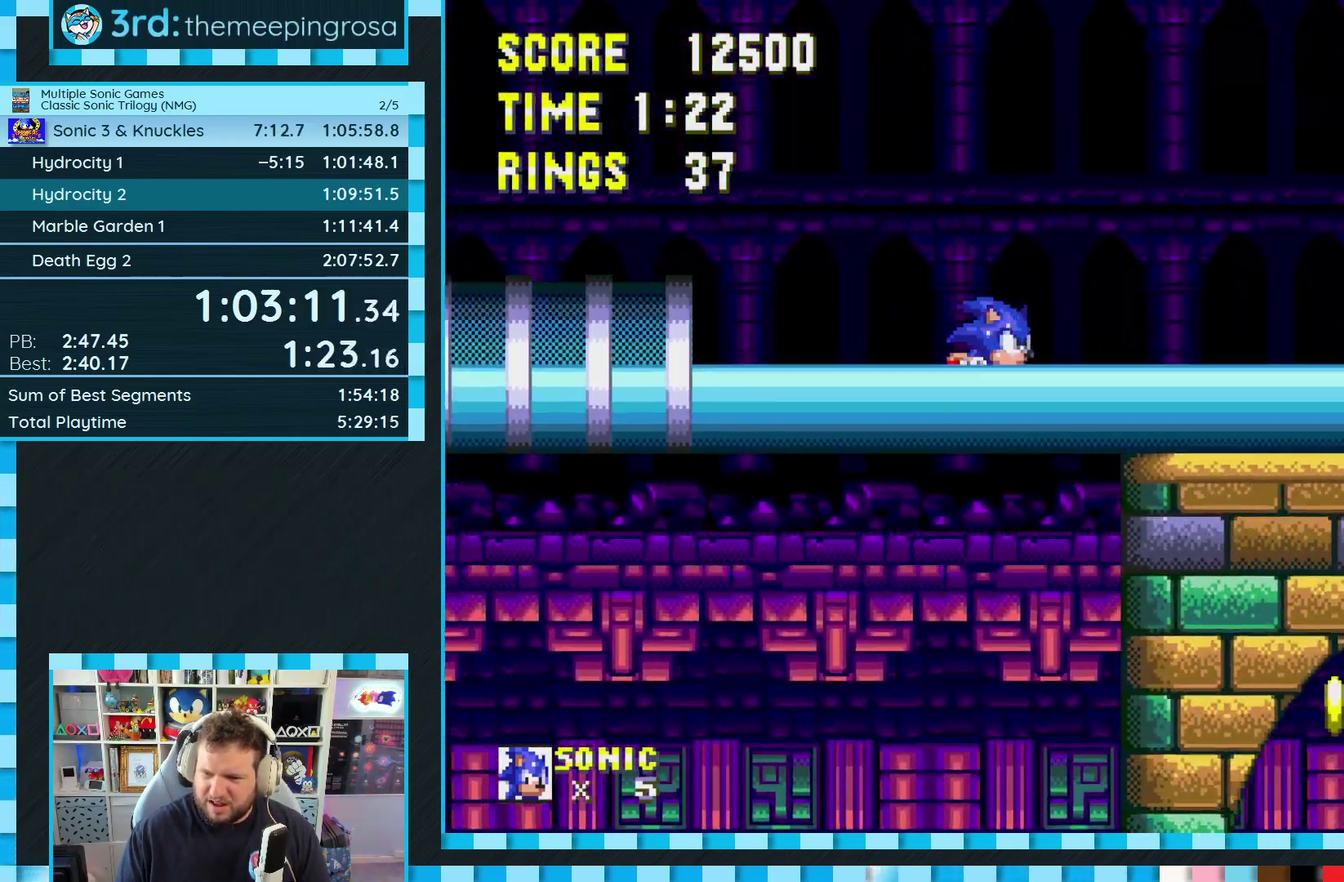
{"buttons": ["A", "DPAD_LEFT"], "events": [[83, "DPAD_RIGHT", "up"], [183, "A", "down"], [200, "DPAD_LEFT", "down"], [267, "A", "up"], [367, "DPAD_LEFT", "up"], [483, "DPAD_LEFT", "down"], [500, "A", "down"]]}
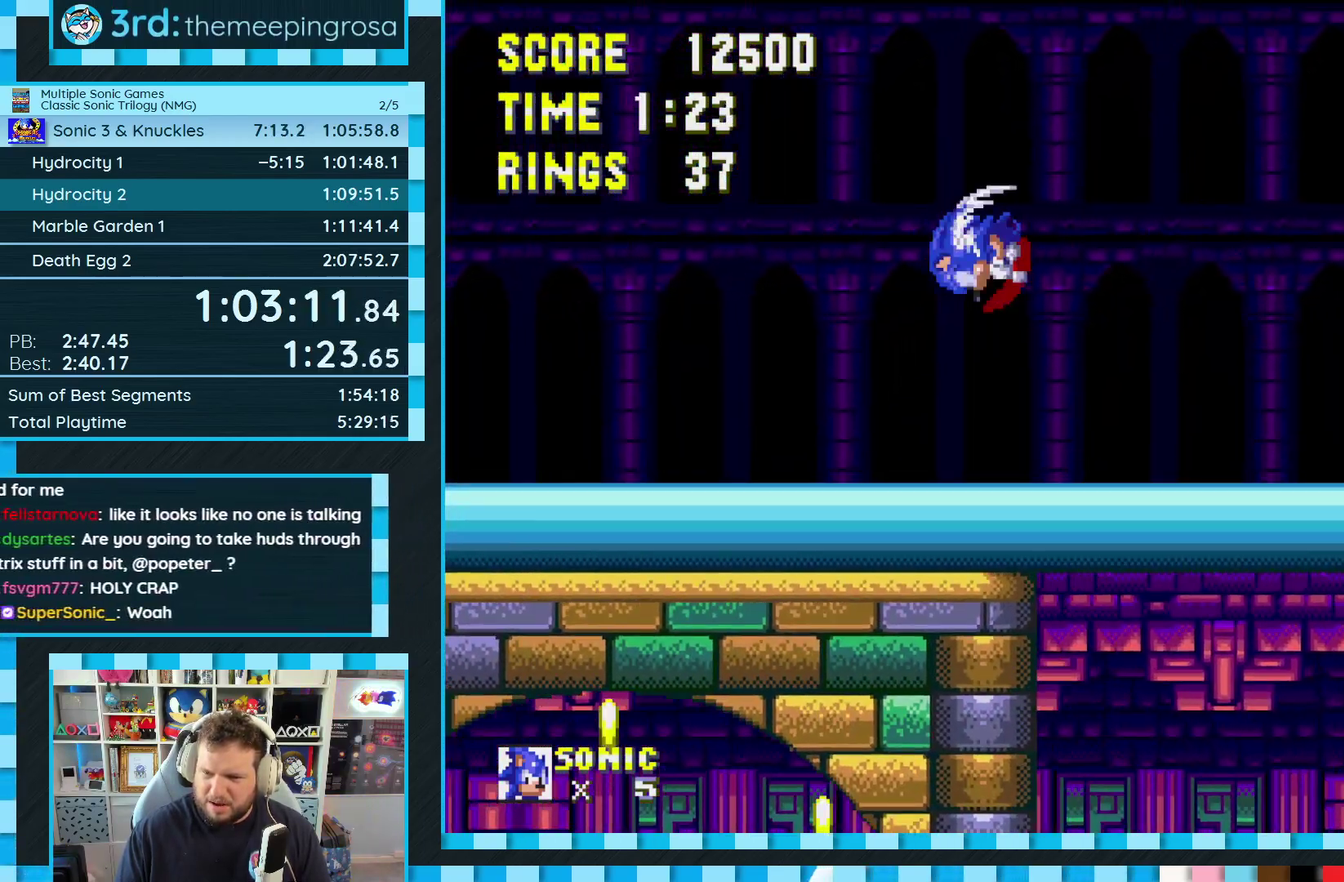
{"buttons": ["DPAD_LEFT"], "events": [[100, "A", "up"], [133, "DPAD_LEFT", "up"], [500, "DPAD_LEFT", "down"]]}
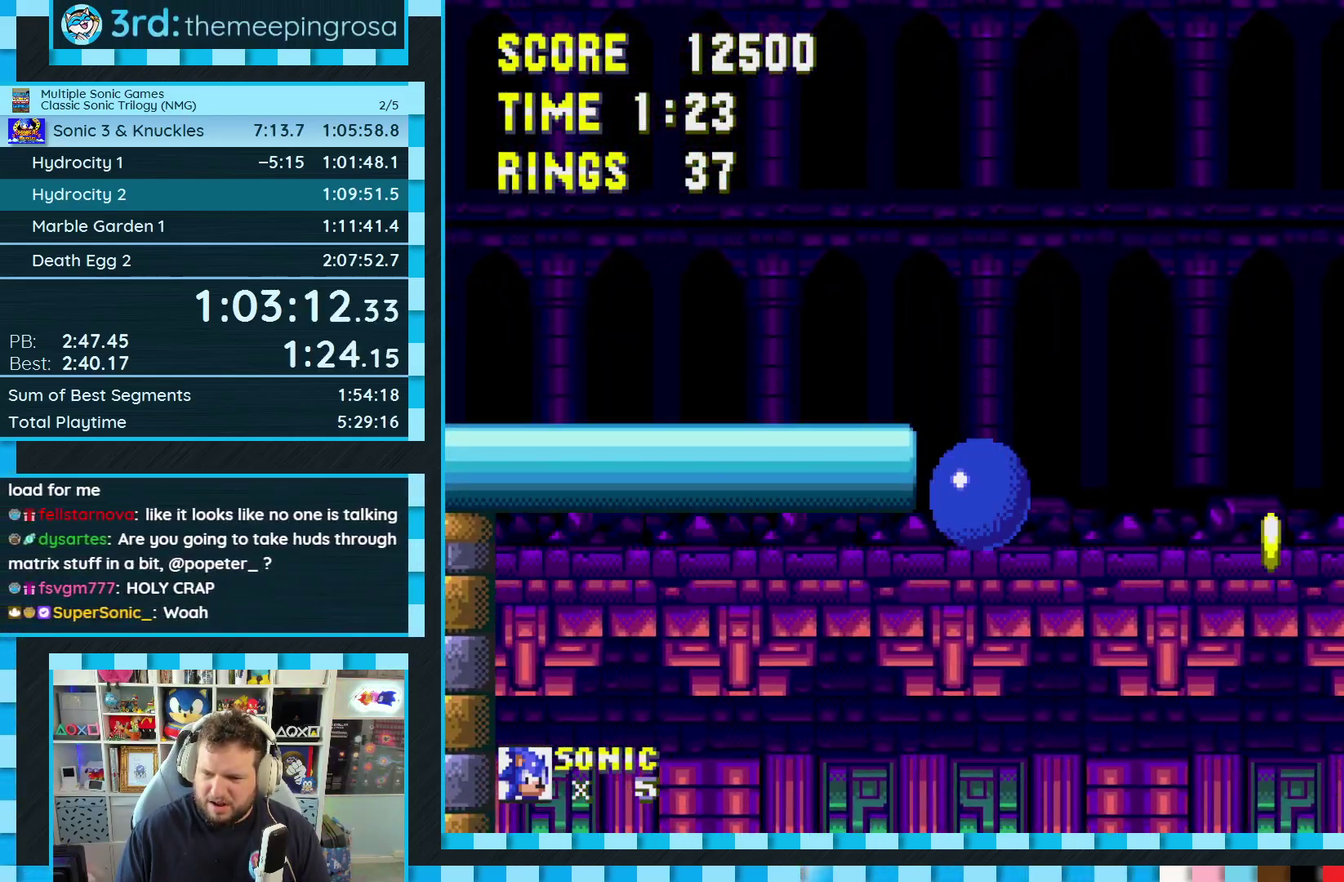
{"buttons": ["DPAD_LEFT"], "events": [[150, "DPAD_LEFT", "up"], [300, "DPAD_LEFT", "down"]]}
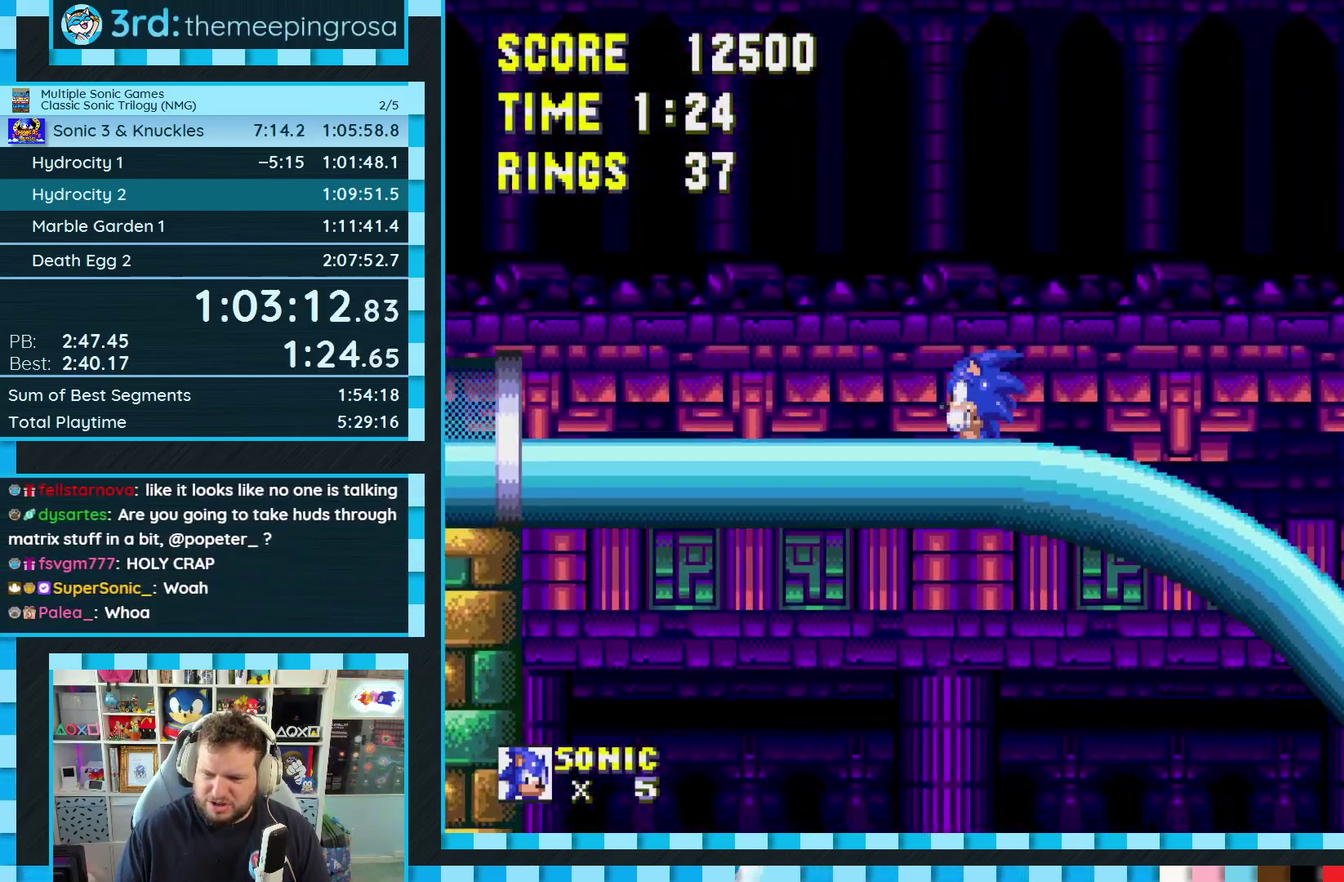
{"buttons": [], "events": [[183, "DPAD_LEFT", "up"], [283, "DPAD_RIGHT", "down"], [367, "DPAD_RIGHT", "up"]]}
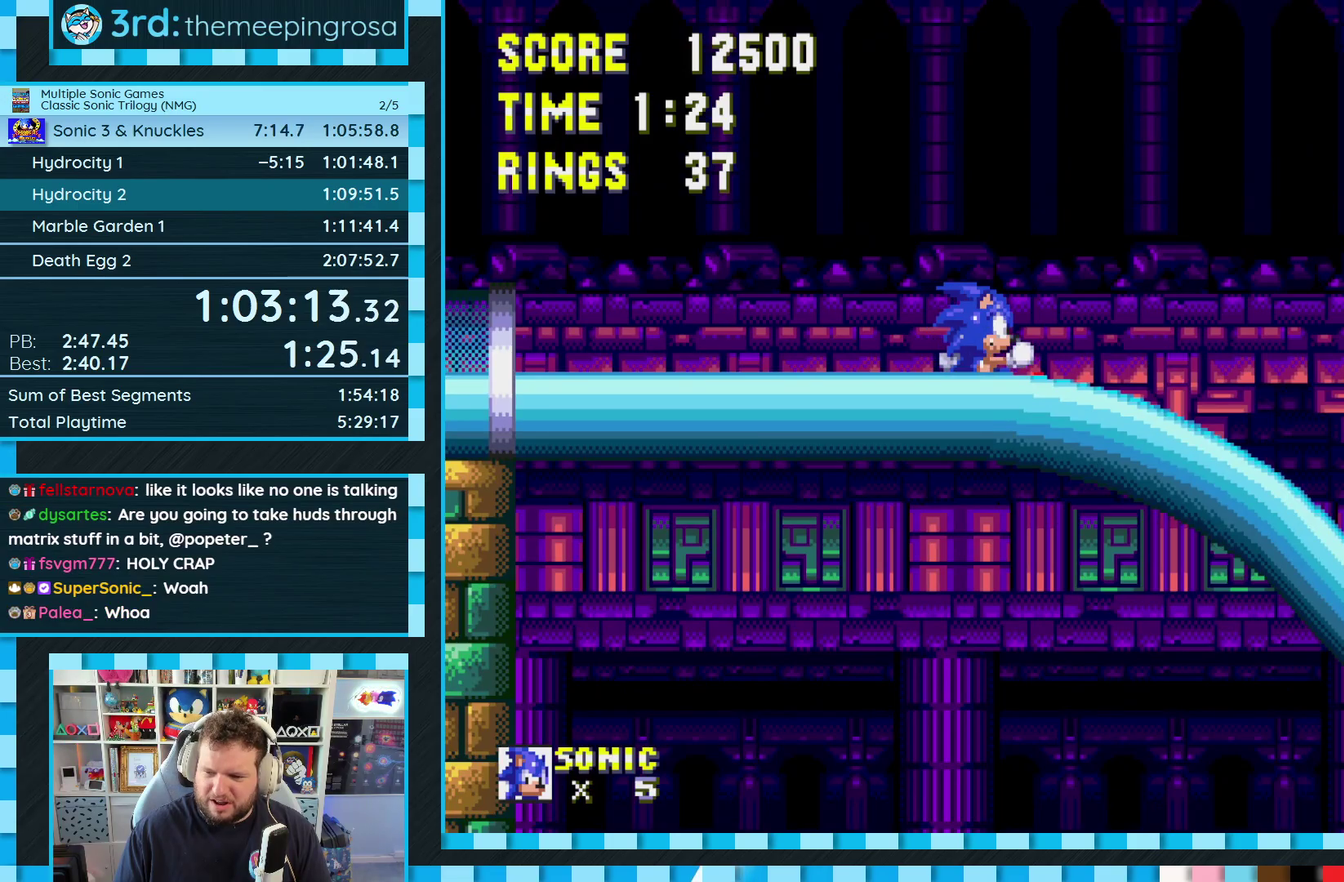
{"buttons": ["A", "B", "C", "DPAD_DOWN"], "events": [[167, "DPAD_DOWN", "down"], [283, "C", "down"], [300, "B", "down"], [333, "A", "down"], [350, "C", "up"], [367, "B", "up"], [400, "A", "up"], [417, "B", "down"], [417, "C", "down"], [467, "A", "down"]]}
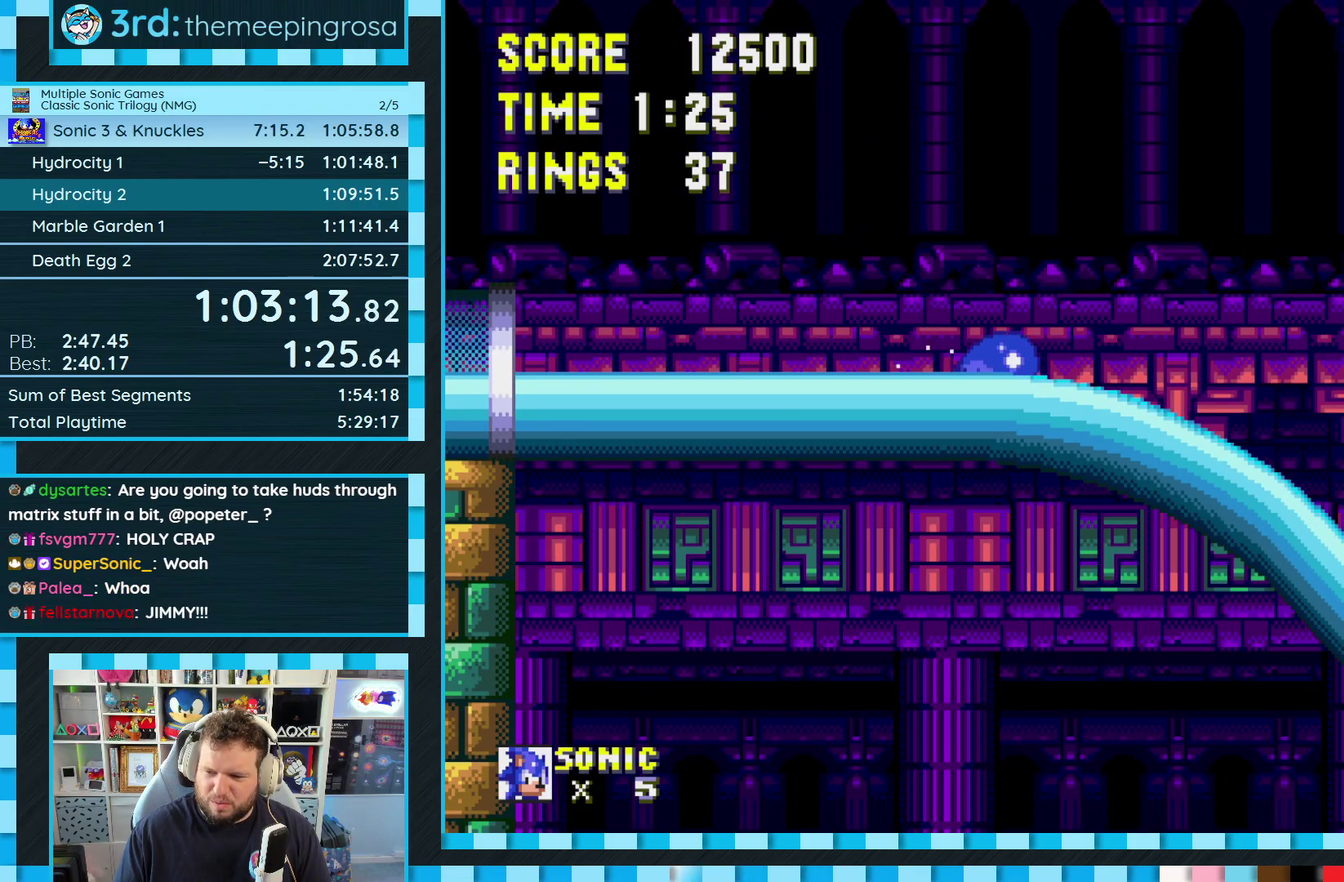
{"buttons": ["DPAD_DOWN"], "events": [[33, "A", "up"], [33, "B", "up"], [50, "C", "up"], [50, "DPAD_DOWN", "up"], [383, "DPAD_DOWN", "down"]]}
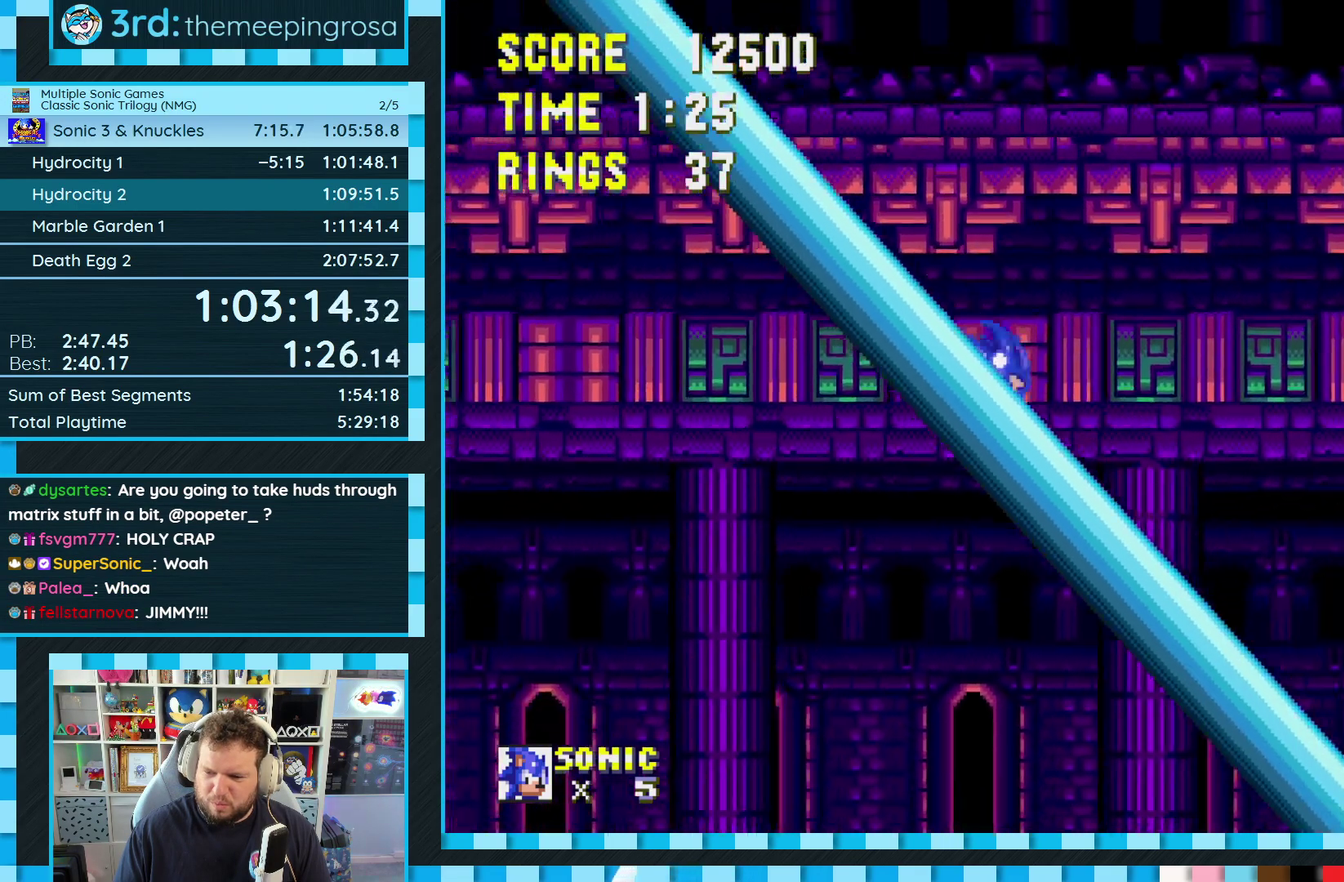
{"buttons": ["DPAD_DOWN"], "events": []}
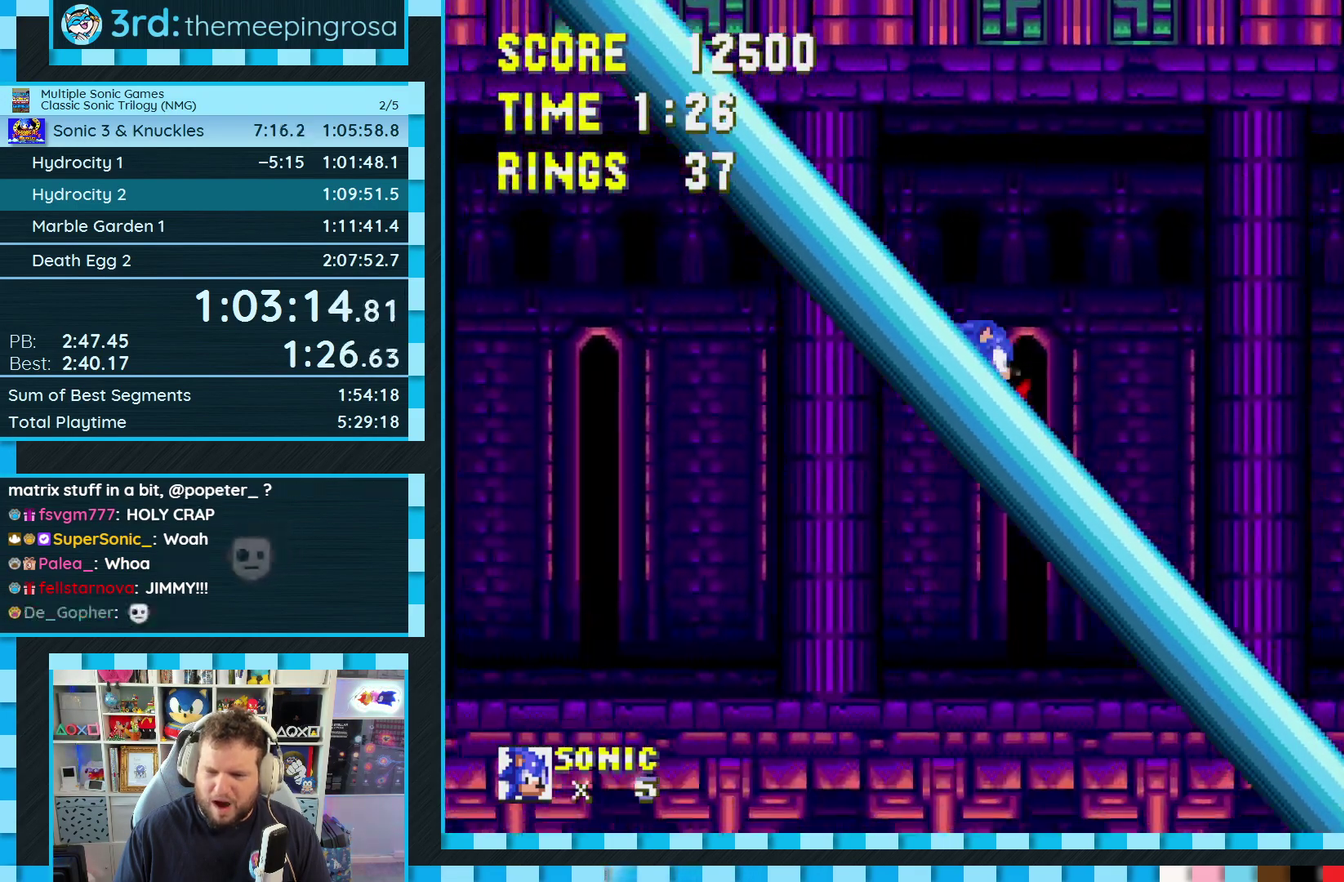
{"buttons": ["DPAD_DOWN"], "events": []}
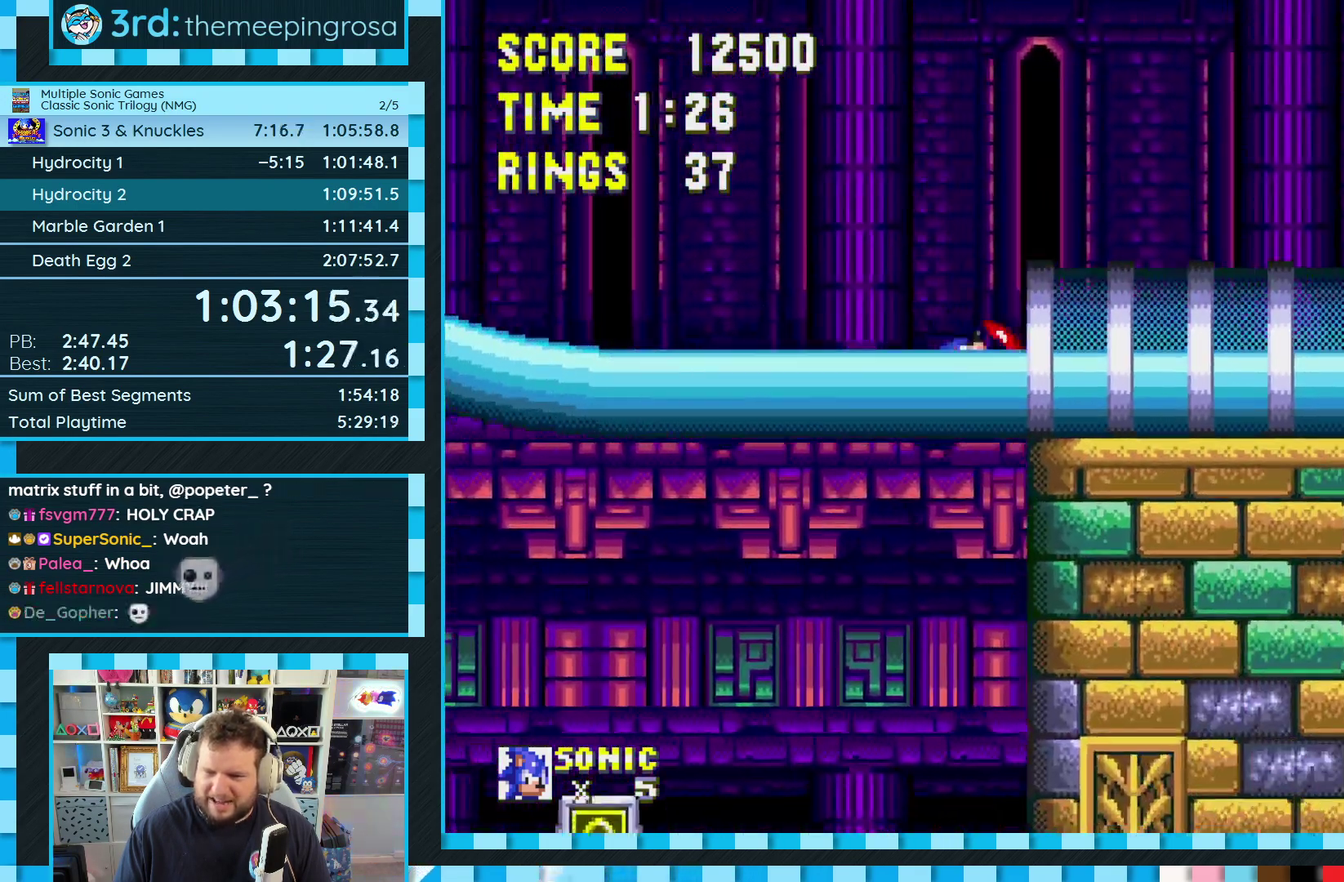
{"buttons": ["A"], "events": [[300, "A", "down"], [367, "DPAD_DOWN", "up"]]}
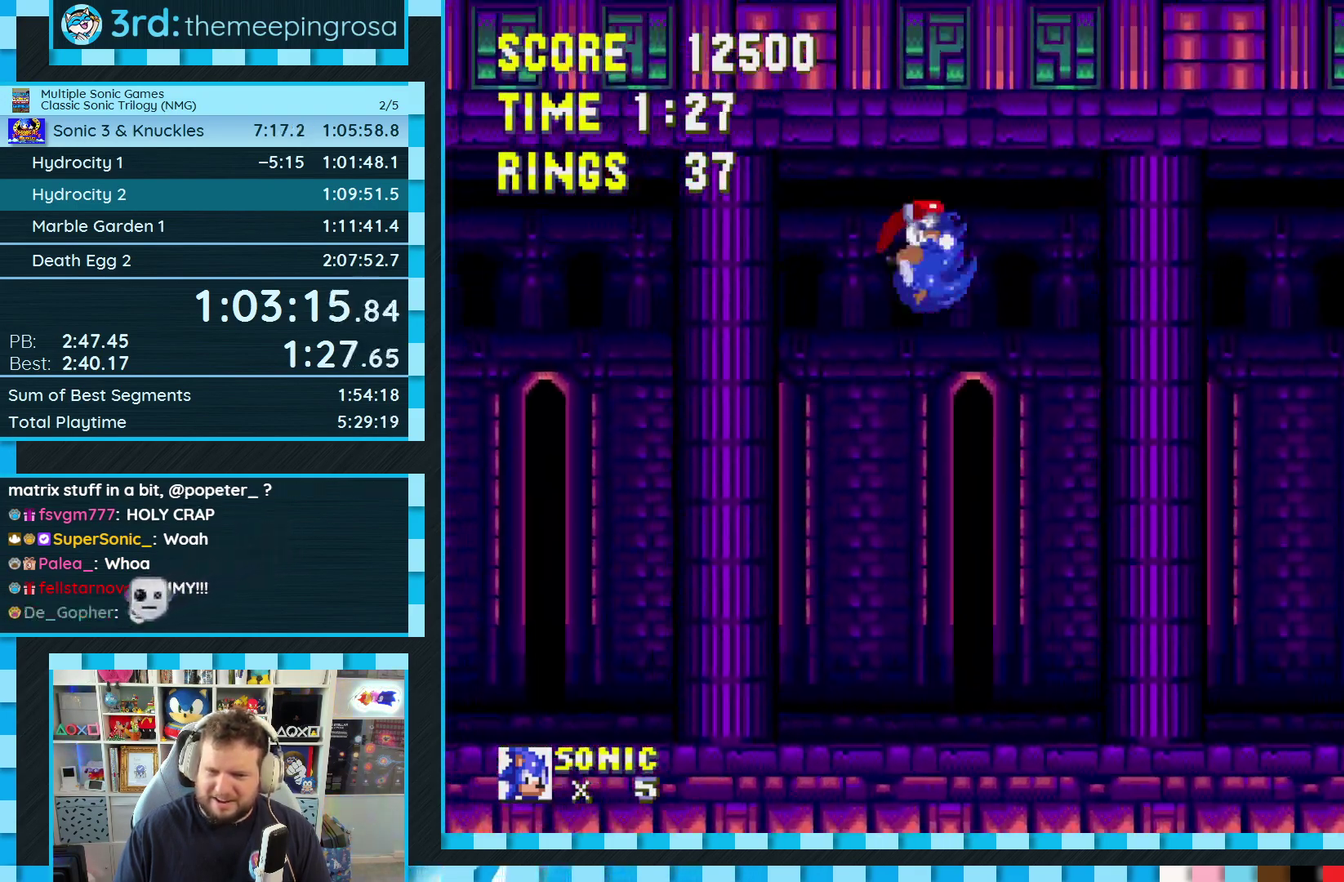
{"buttons": ["A", "DPAD_RIGHT"], "events": [[150, "DPAD_RIGHT", "down"]]}
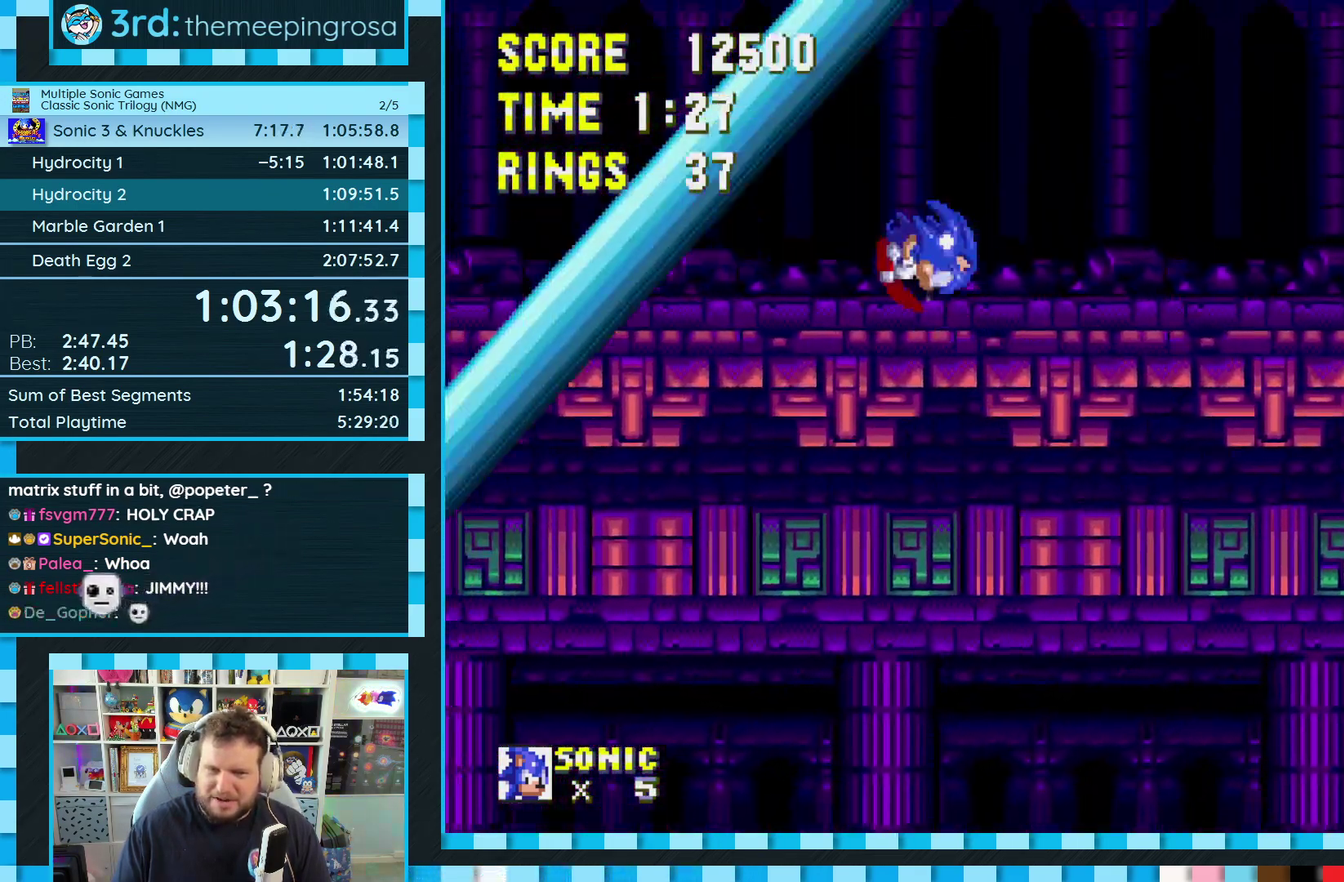
{"buttons": ["A", "DPAD_LEFT"], "events": [[33, "DPAD_RIGHT", "up"], [300, "DPAD_LEFT", "down"]]}
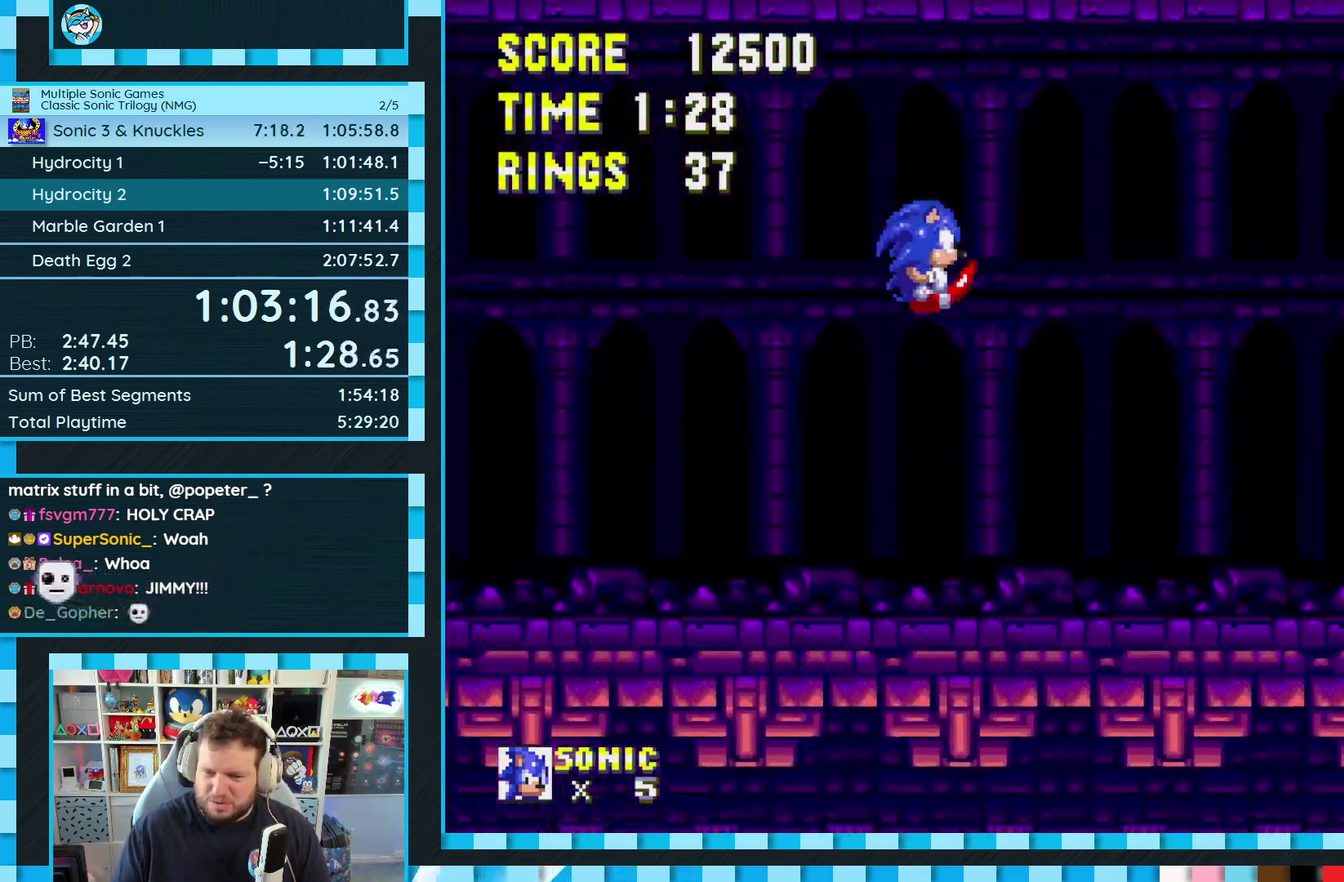
{"buttons": ["DPAD_LEFT"], "events": [[83, "A", "up"], [183, "A", "down"], [333, "A", "up"]]}
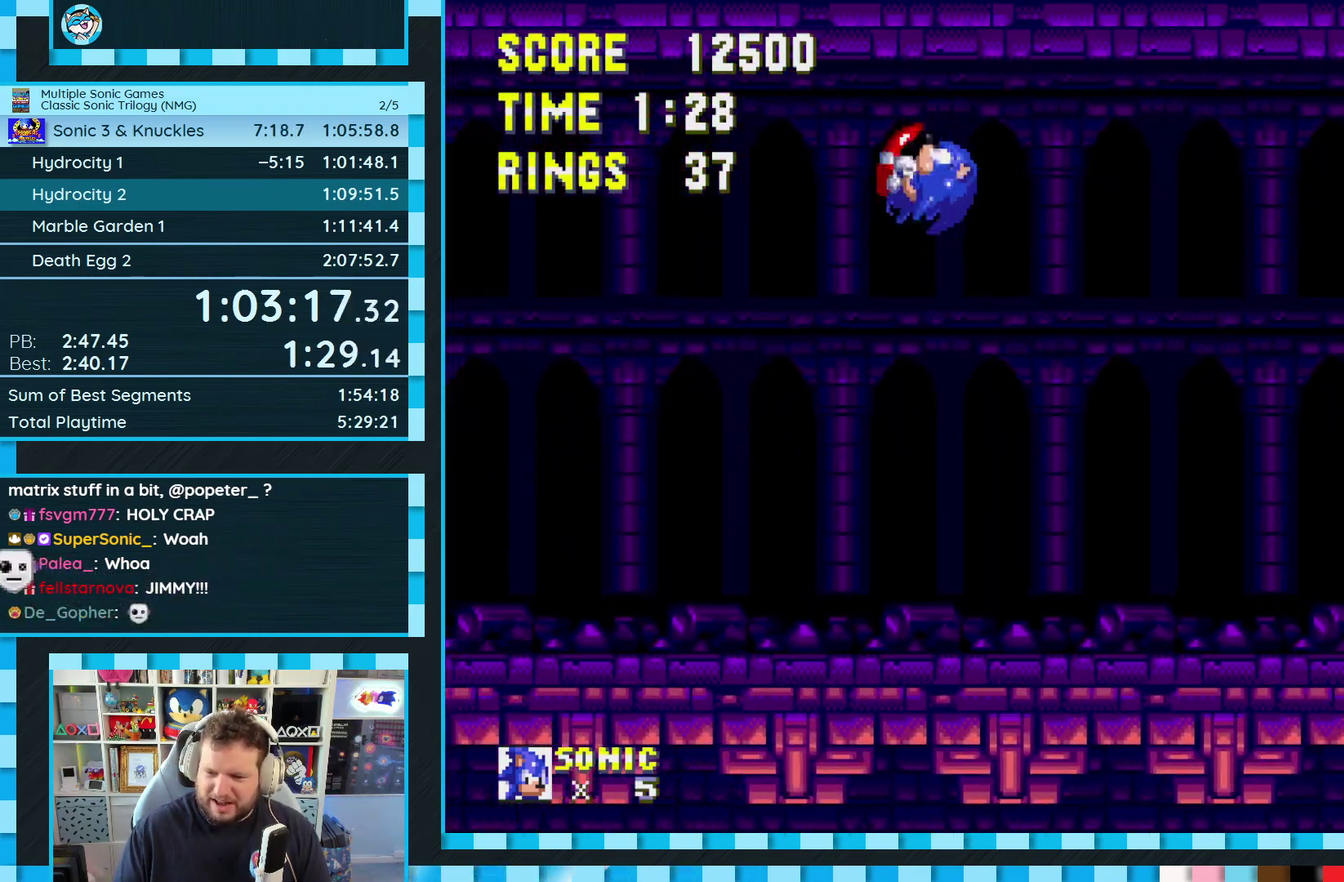
{"buttons": ["DPAD_LEFT"], "events": []}
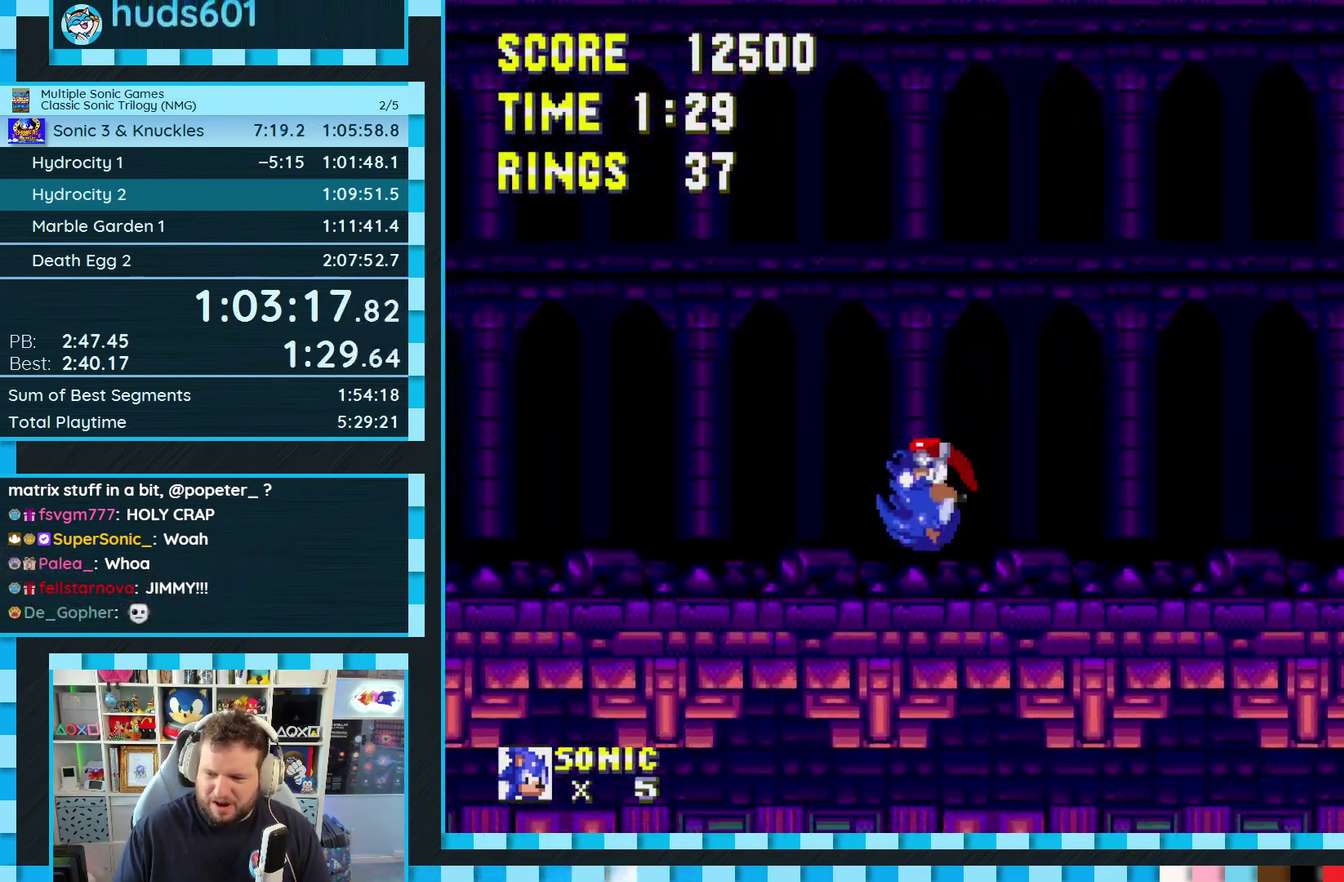
{"buttons": ["DPAD_DOWN"], "events": [[267, "DPAD_LEFT", "up"], [333, "DPAD_DOWN", "down"], [367, "DPAD_RIGHT", "down"], [450, "DPAD_RIGHT", "up"]]}
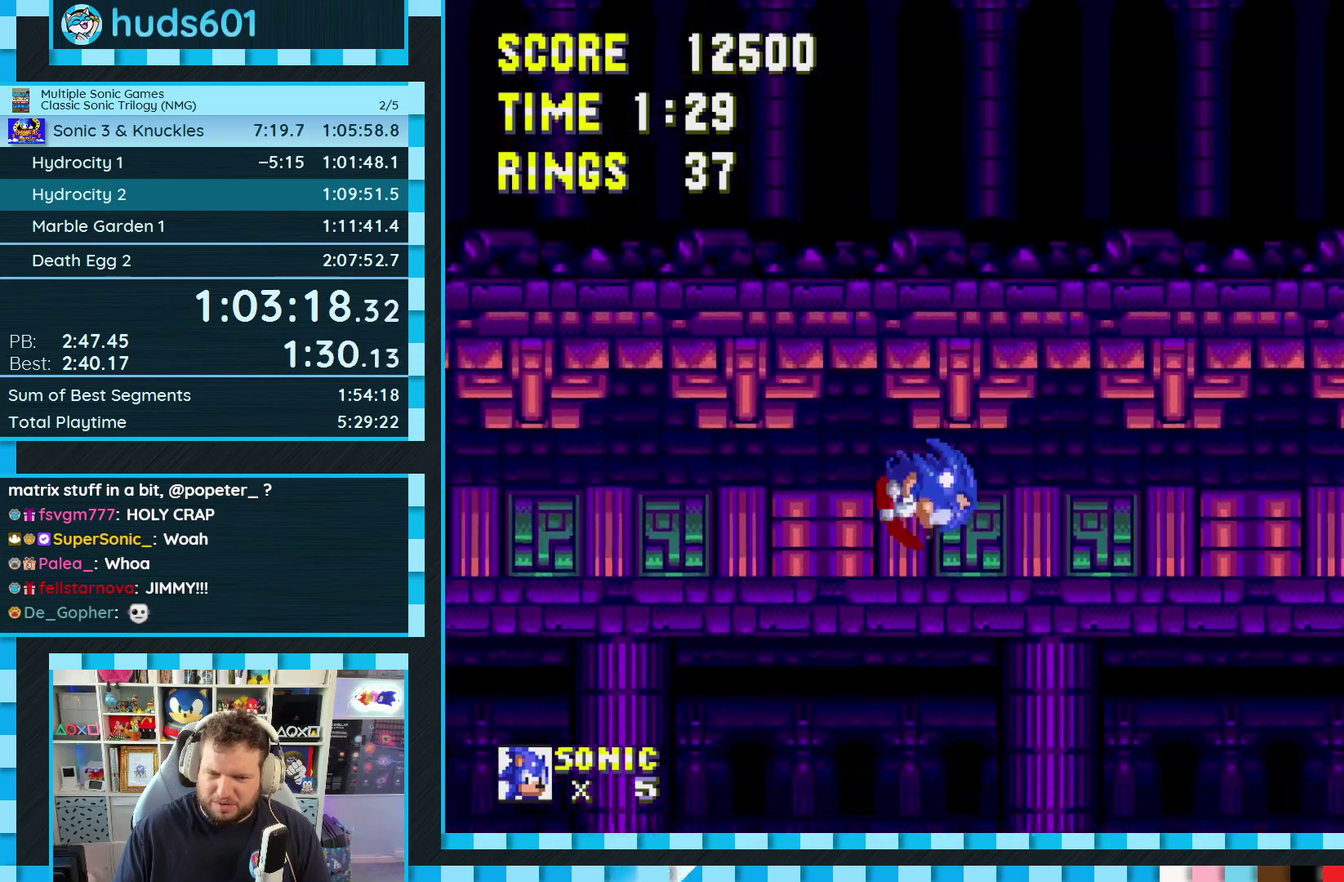
{"buttons": ["DPAD_DOWN"], "events": []}
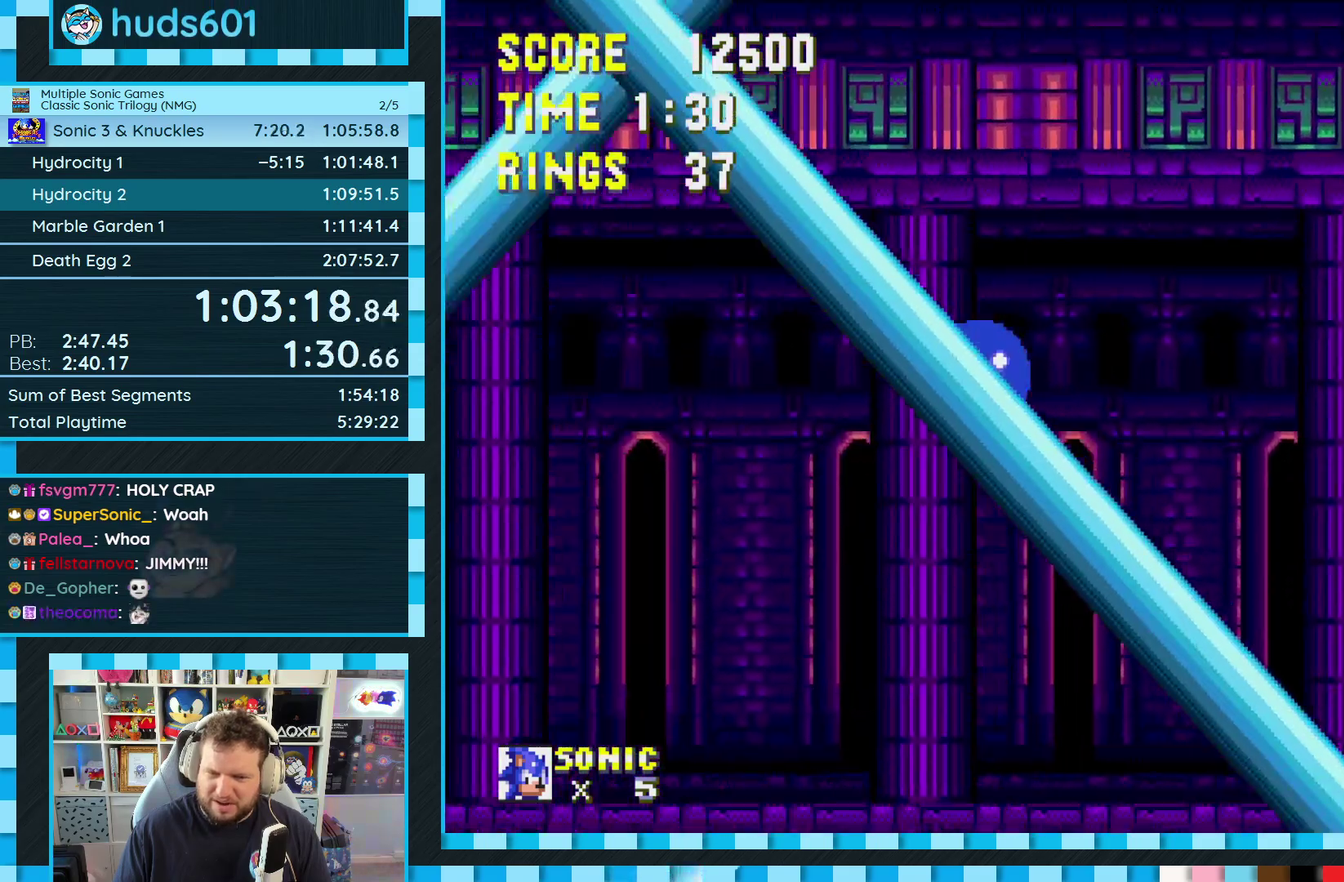
{"buttons": ["DPAD_DOWN"], "events": []}
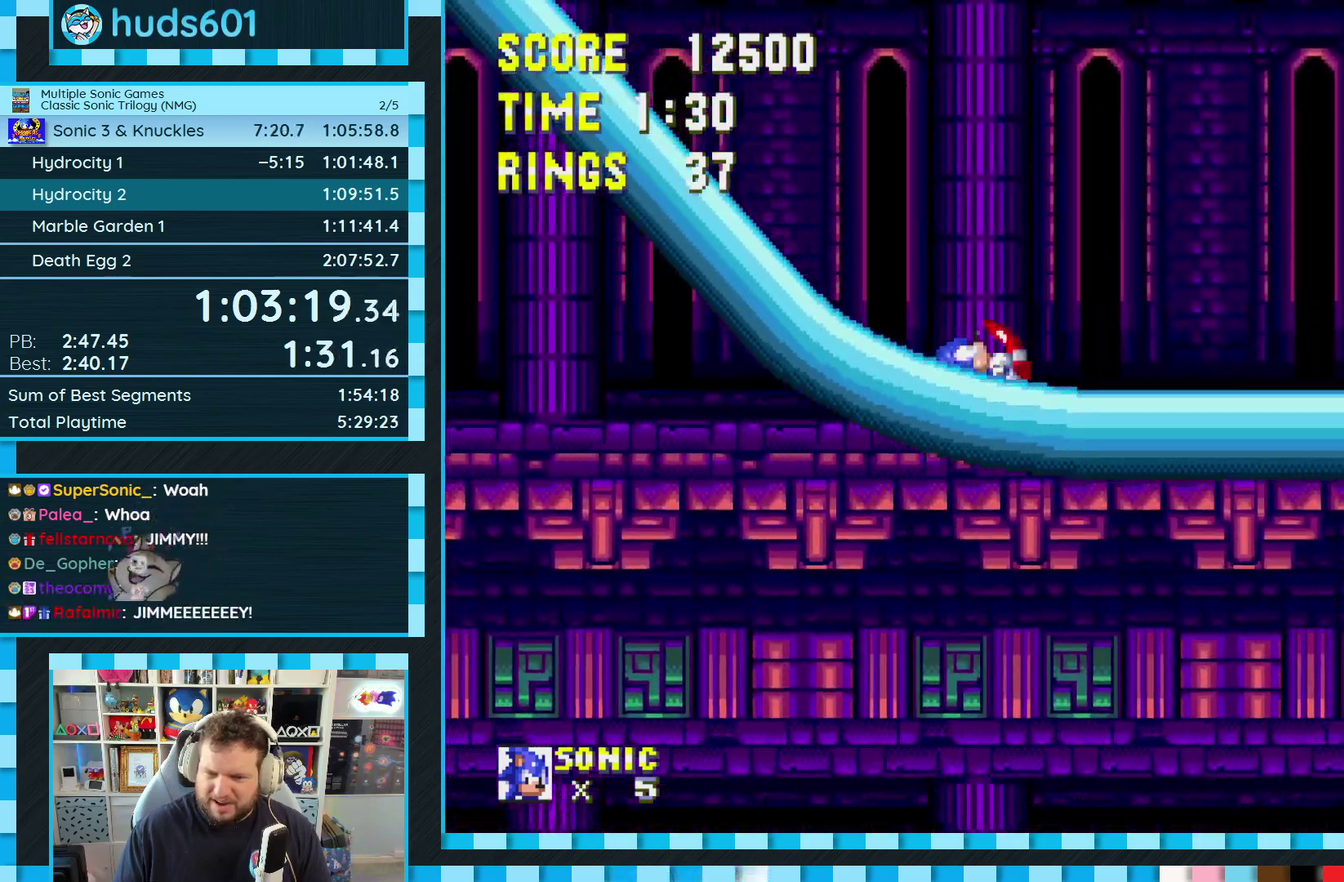
{"buttons": ["A"], "events": [[400, "A", "down"], [483, "DPAD_DOWN", "up"]]}
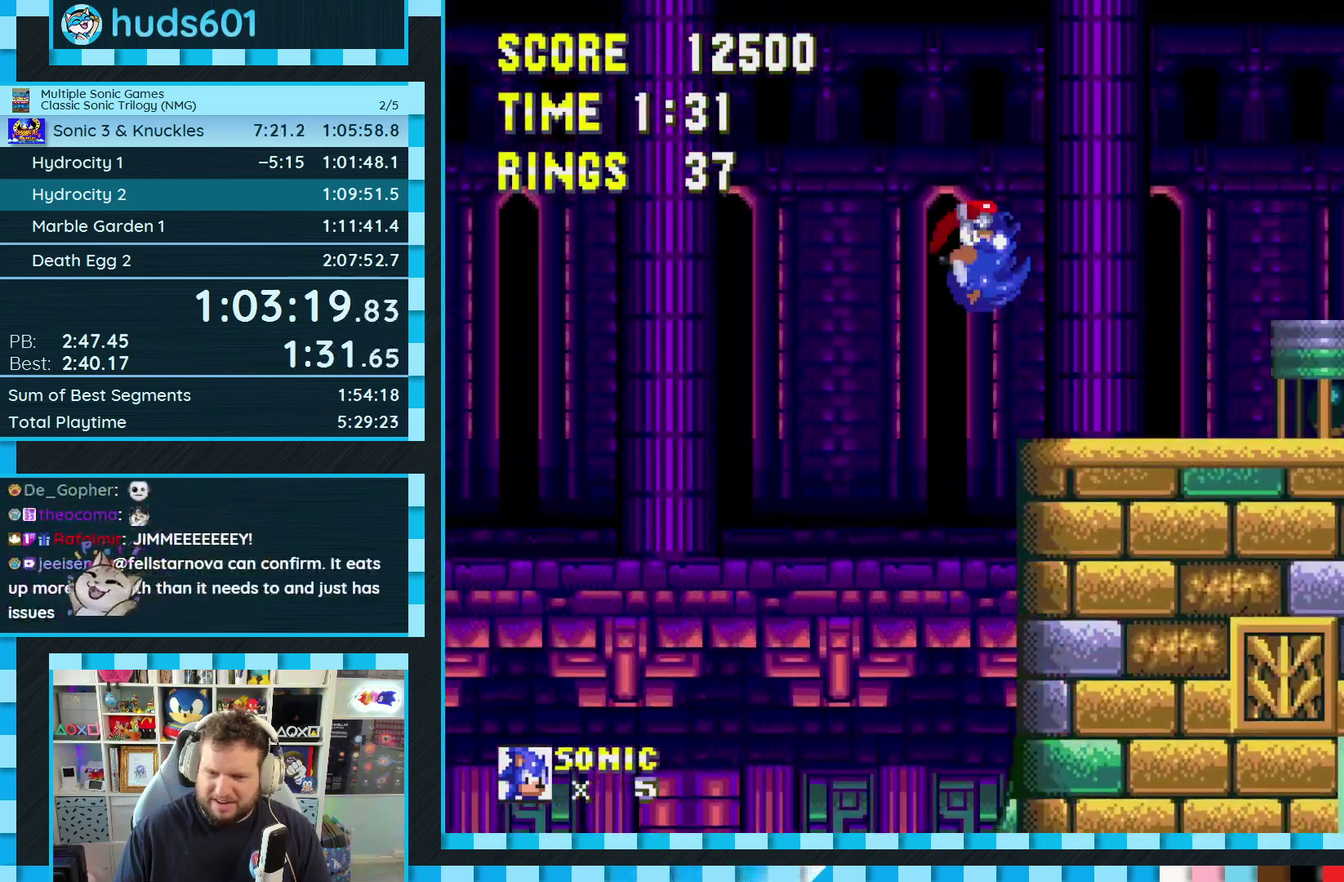
{"buttons": ["A"], "events": []}
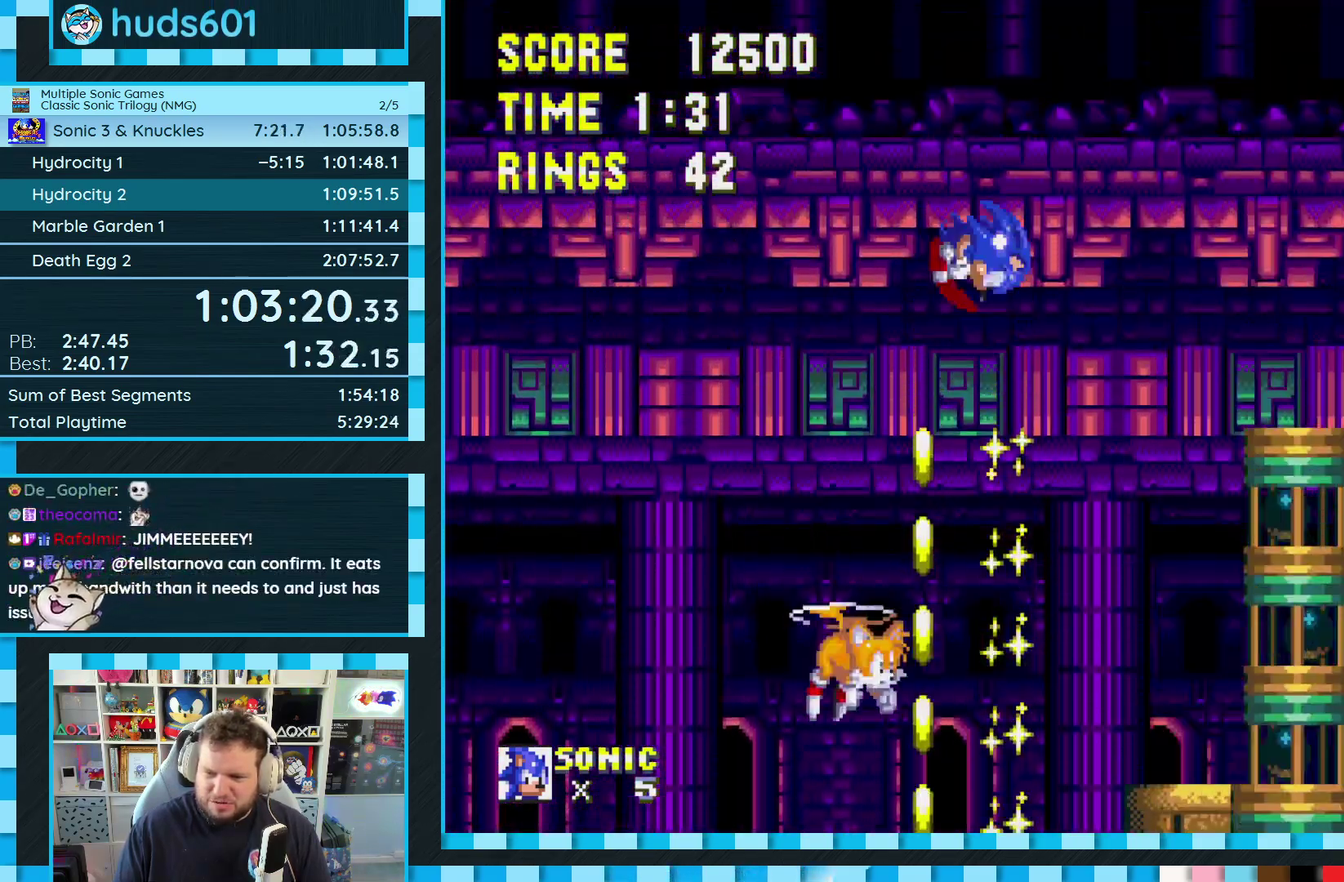
{"buttons": ["A"], "events": []}
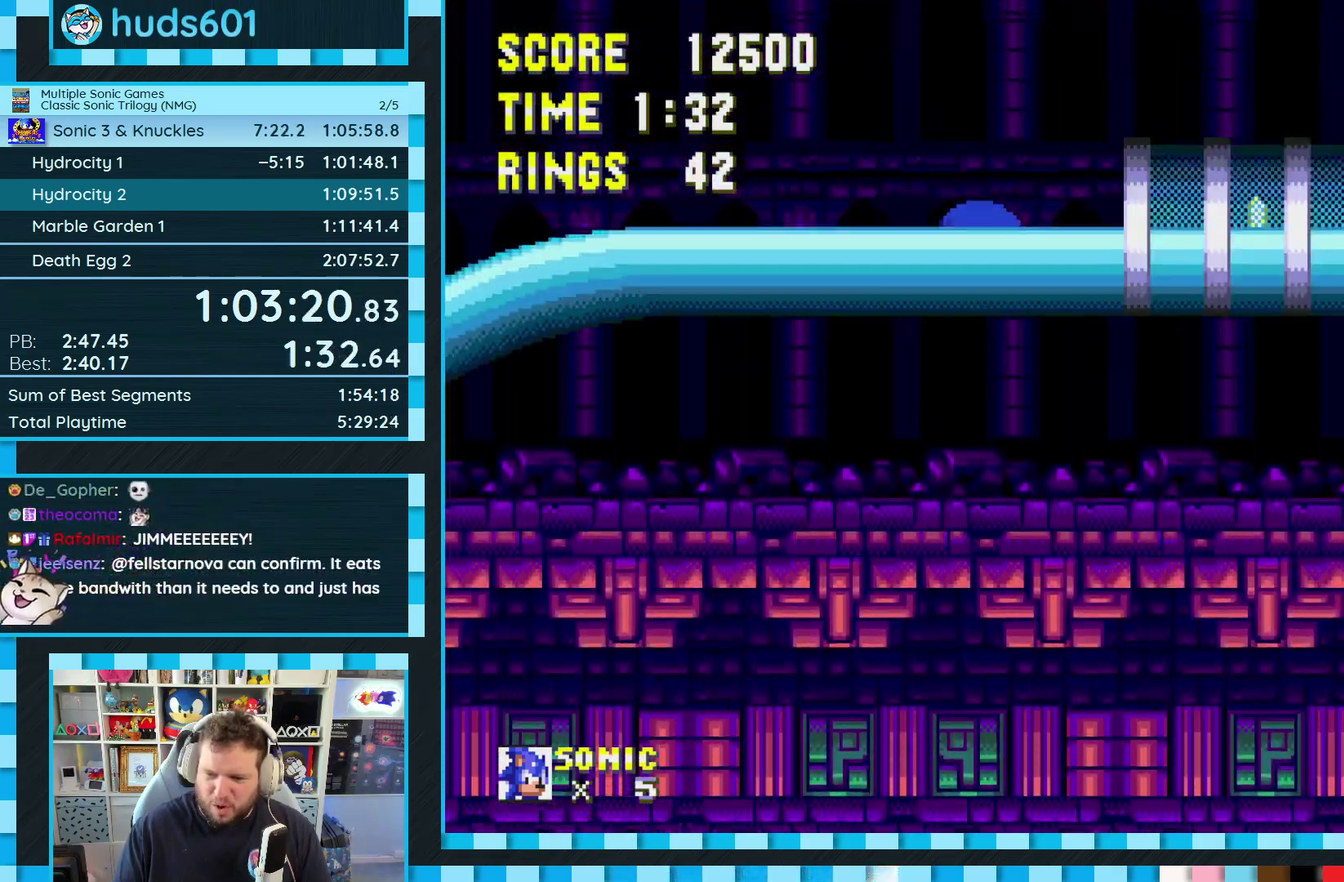
{"buttons": [], "events": [[217, "A", "up"], [267, "A", "down"], [367, "A", "up"]]}
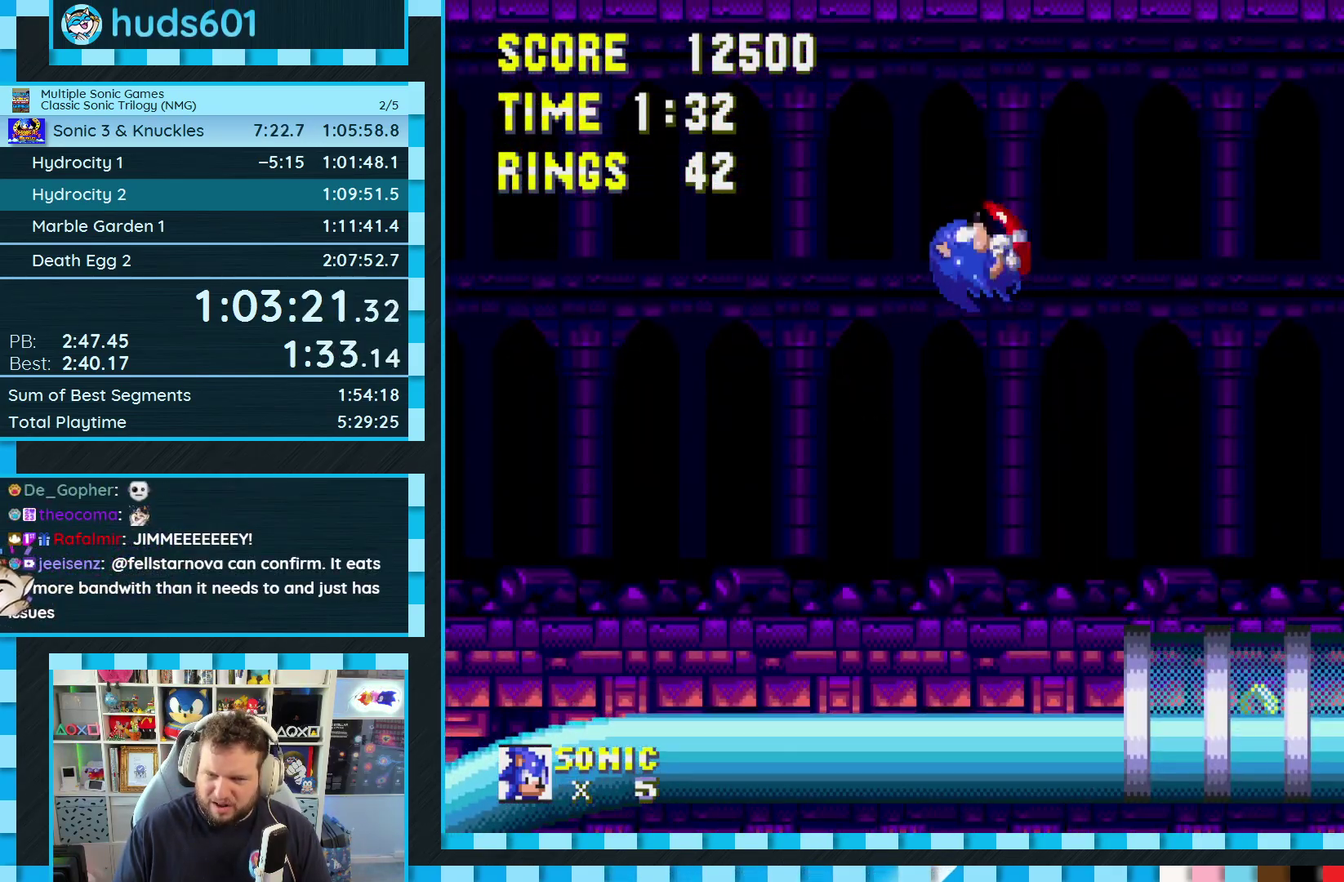
{"buttons": ["DPAD_LEFT"], "events": [[500, "DPAD_LEFT", "down"]]}
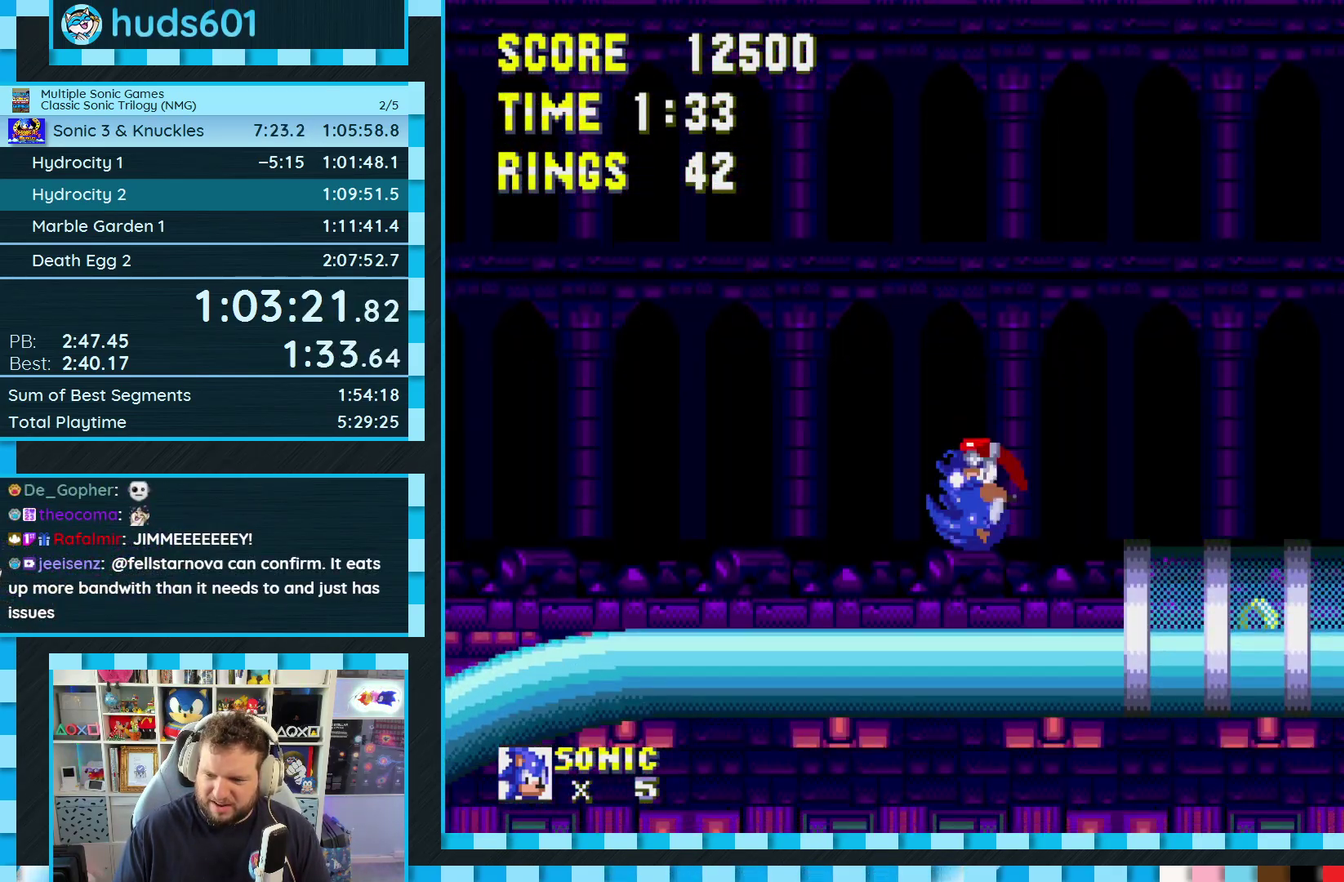
{"buttons": ["A", "B", "C", "DPAD_DOWN"], "events": [[100, "DPAD_LEFT", "up"], [350, "DPAD_DOWN", "down"], [450, "C", "down"], [467, "B", "down"], [483, "A", "down"]]}